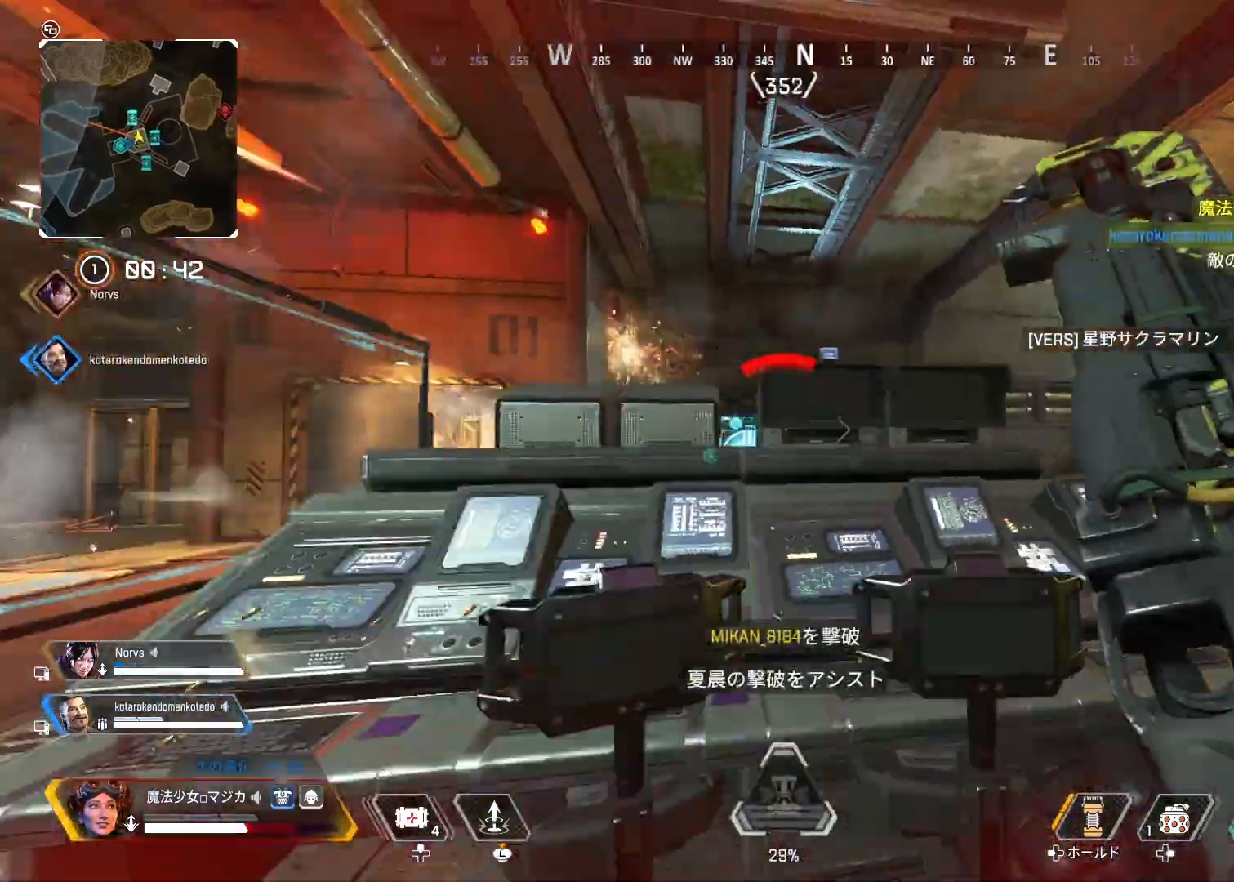
Gameplay with a controller (PlayStation layout); each line is a JSON object with the inputs held at the frame after it. "events" lists button and stick changes between this image and that frame as [ms after this image, input, new state], when the widget could be followed in between.
{"buttons": ["R2"], "left_stick": "center", "right_stick": "center", "events": [[33, "left_stick", "center"], [33, "right_stick", "center"], [67, "R2", "up"], [133, "R2", "down"]]}
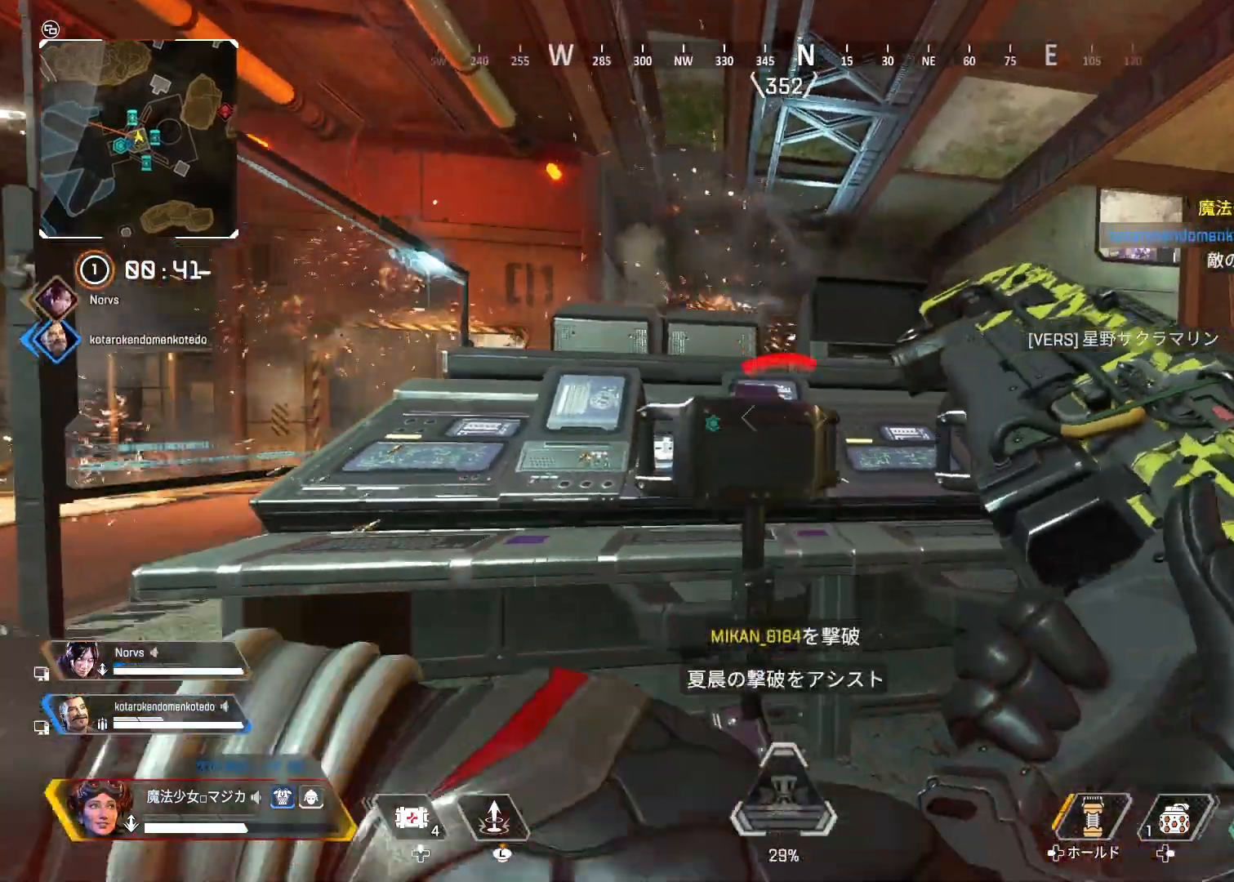
{"buttons": ["L2", "R1"], "left_stick": "up-left", "right_stick": "center", "events": [[67, "CROSS", "down"], [133, "CROSS", "up"], [167, "CROSS", "down"], [267, "CROSS", "up"], [267, "L2", "down"], [267, "R1", "down"], [267, "R2", "up"], [267, "left_stick", "up-left"], [267, "right_stick", "right"], [433, "right_stick", "center"]]}
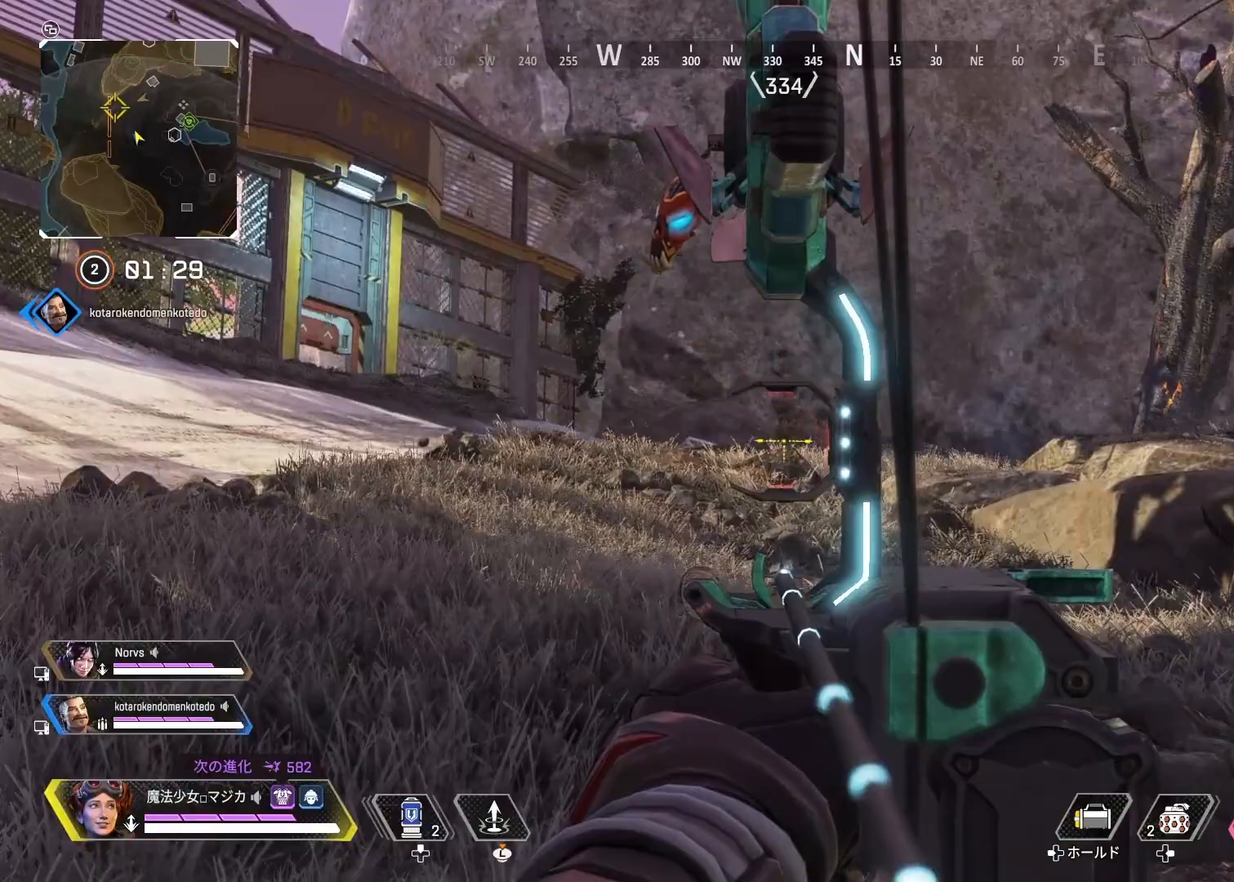
{"buttons": ["L2", "R1"], "left_stick": "up", "right_stick": "center", "events": [[300, "left_stick", "up"]]}
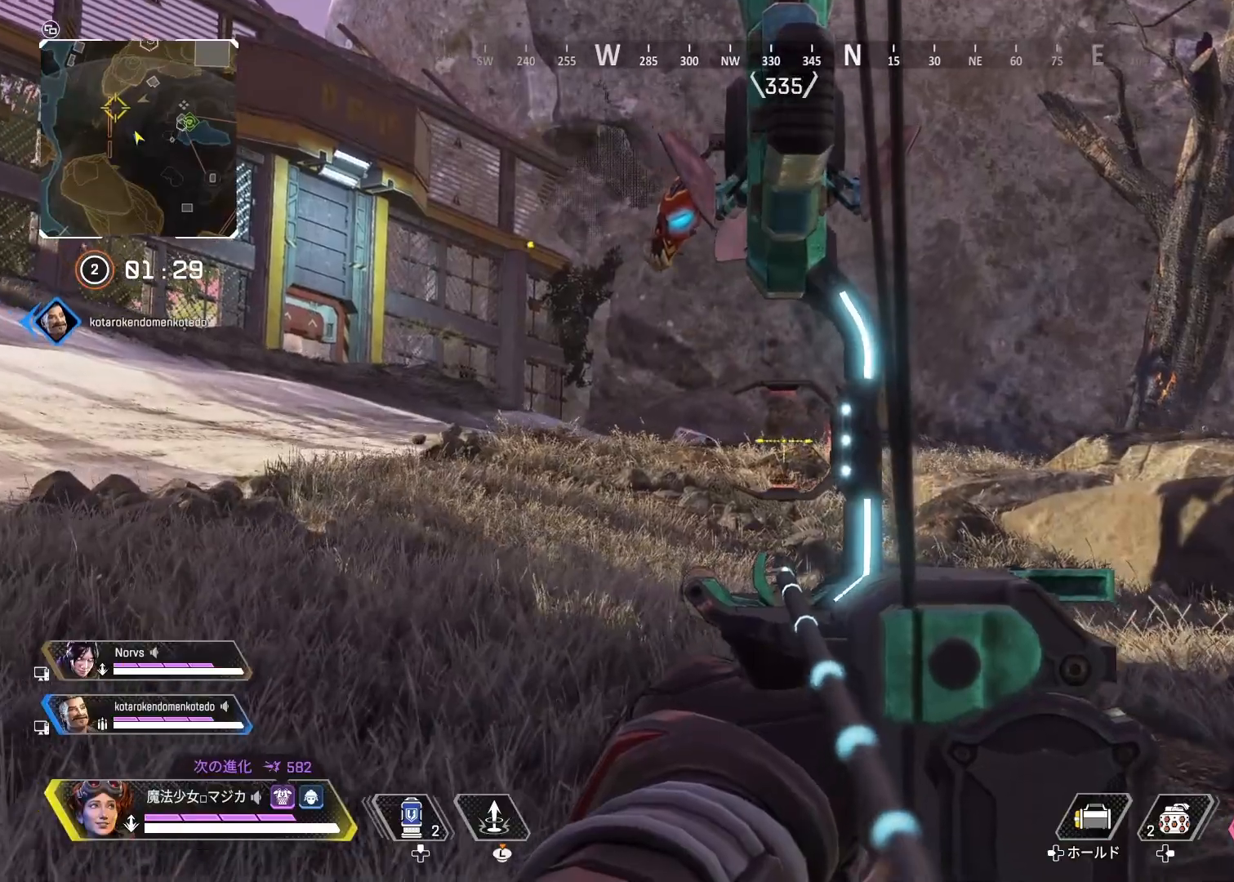
{"buttons": ["R1"], "left_stick": "up", "right_stick": "center", "events": [[233, "L2", "up"]]}
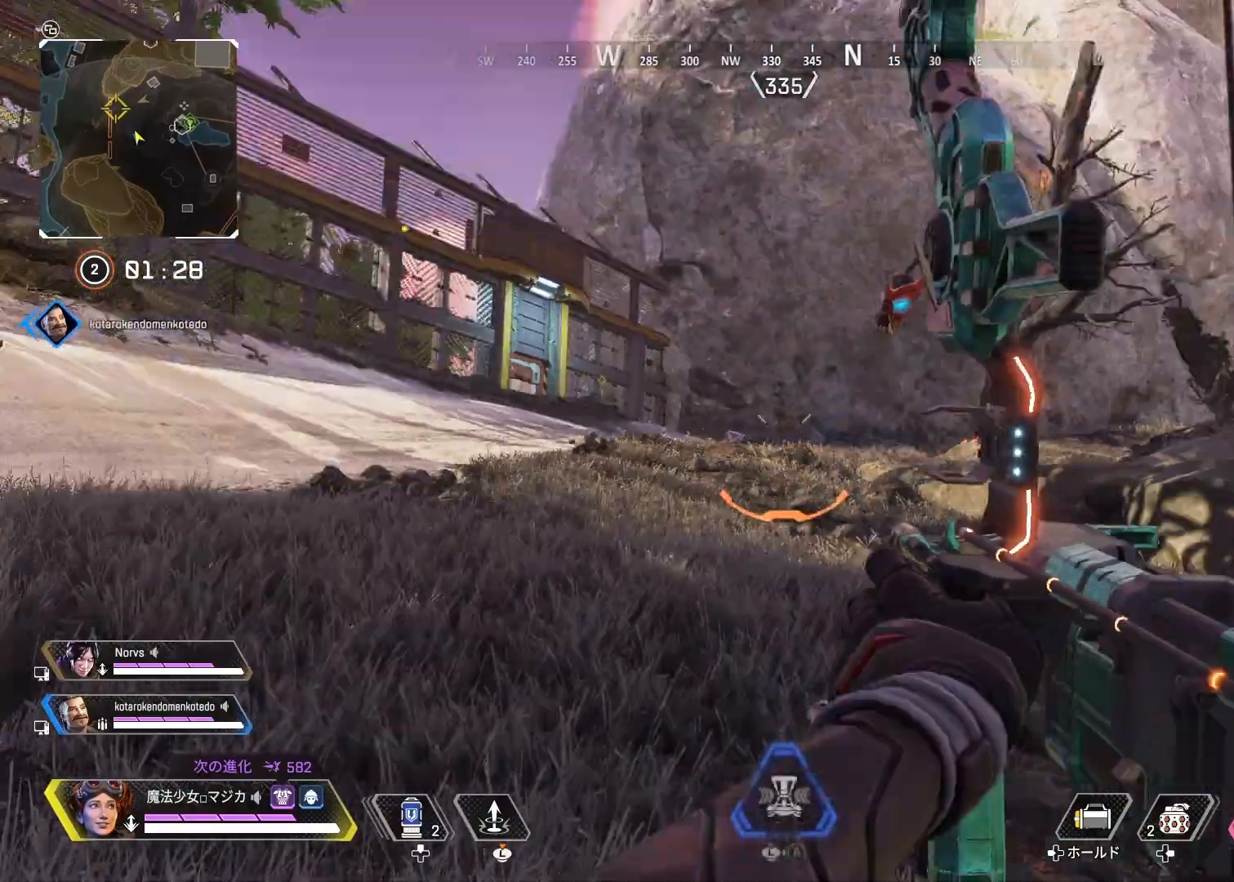
{"buttons": ["L2", "R1"], "left_stick": "up-left", "right_stick": "center", "events": [[367, "left_stick", "up-left"], [400, "L2", "down"]]}
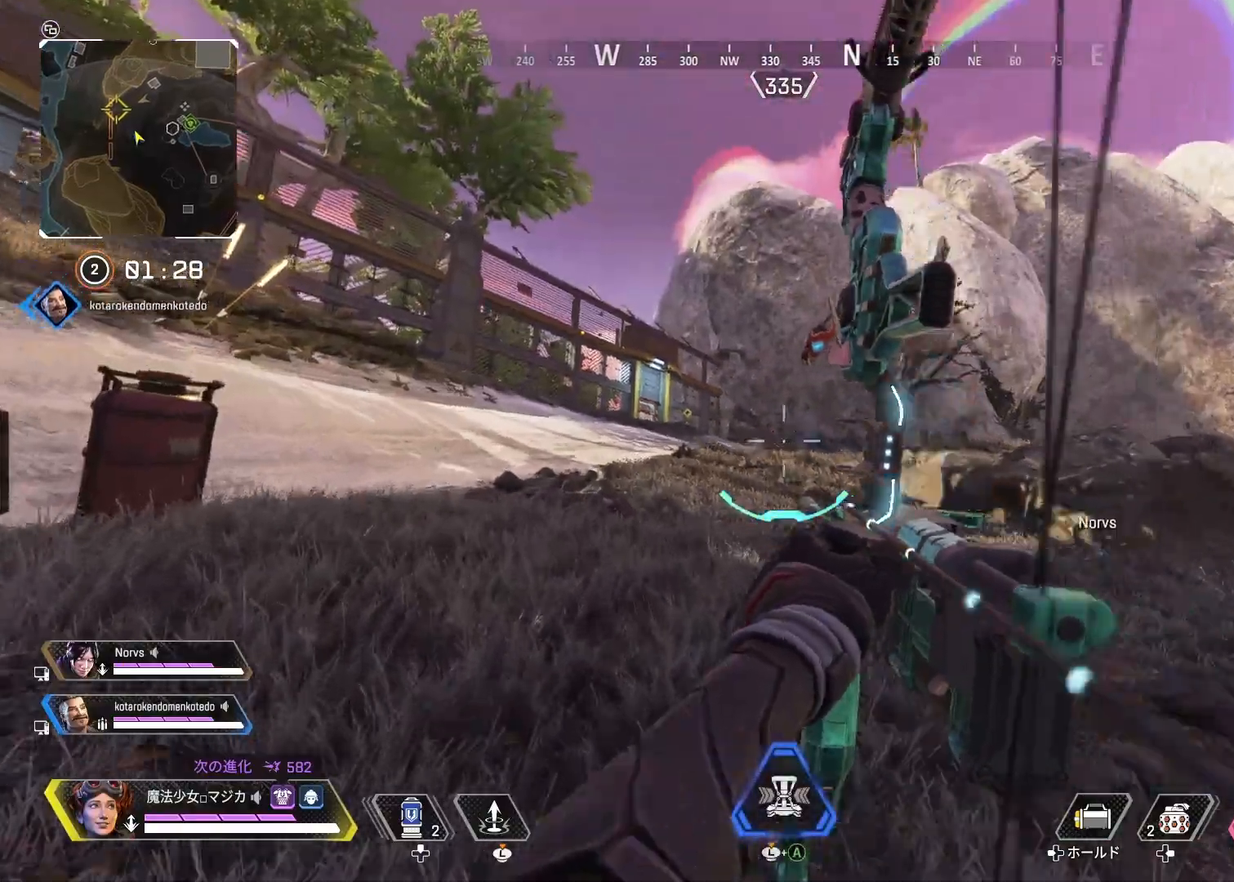
{"buttons": ["L2", "R1"], "left_stick": "up-left", "right_stick": "center", "events": []}
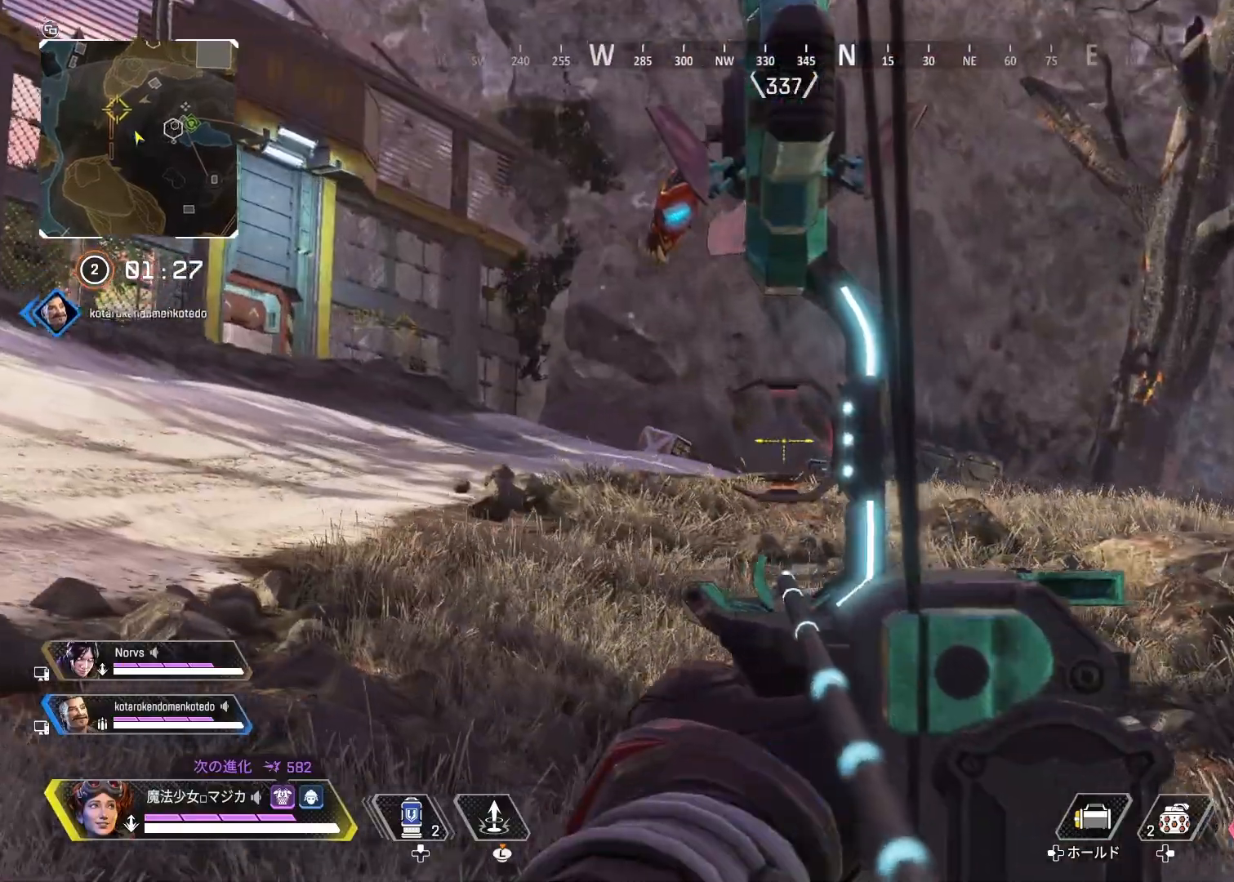
{"buttons": ["L2", "R1"], "left_stick": "up-left", "right_stick": "center", "events": [[133, "right_stick", "down-right"], [233, "right_stick", "center"]]}
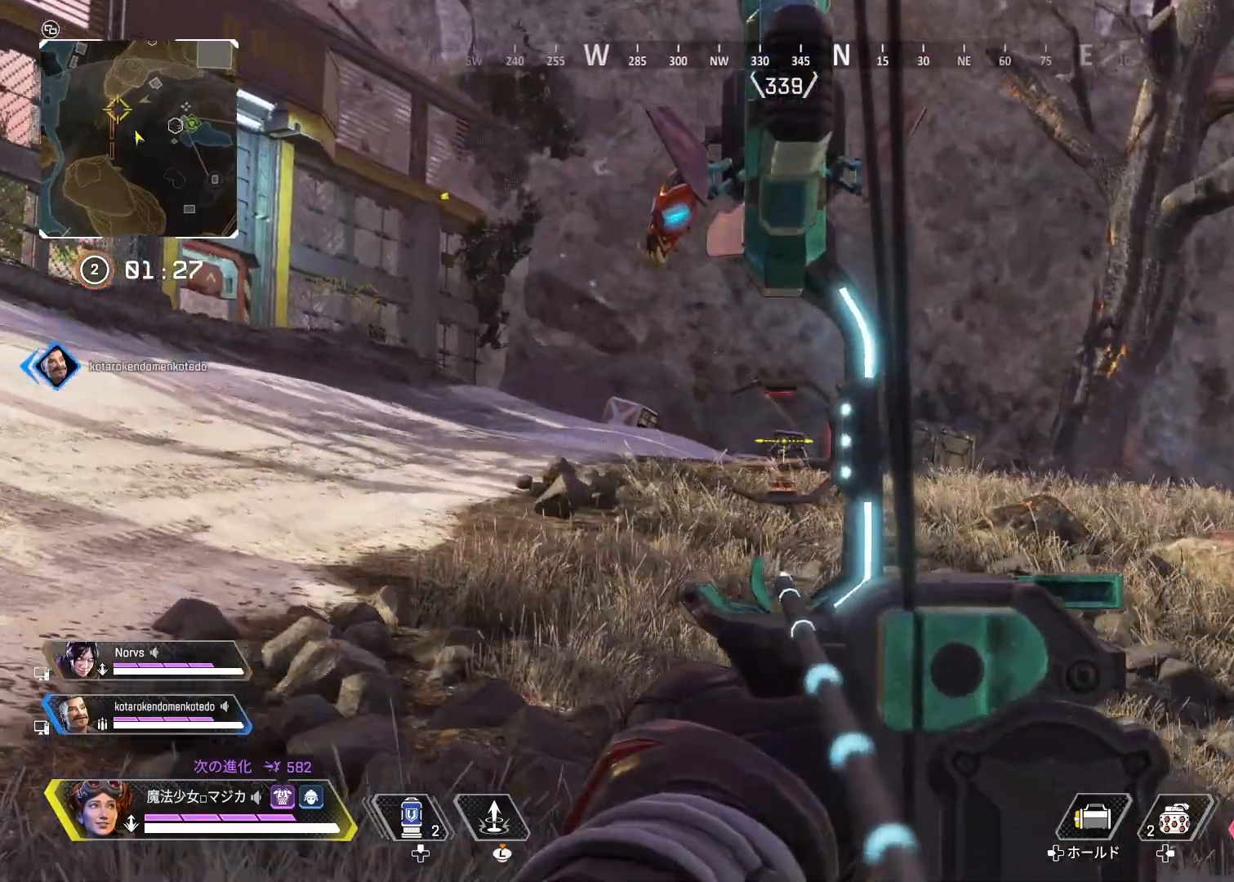
{"buttons": ["L2", "R1"], "left_stick": "up-left", "right_stick": "center", "events": [[167, "R1", "up"], [233, "left_stick", "right"], [500, "R1", "down"], [500, "left_stick", "up-left"]]}
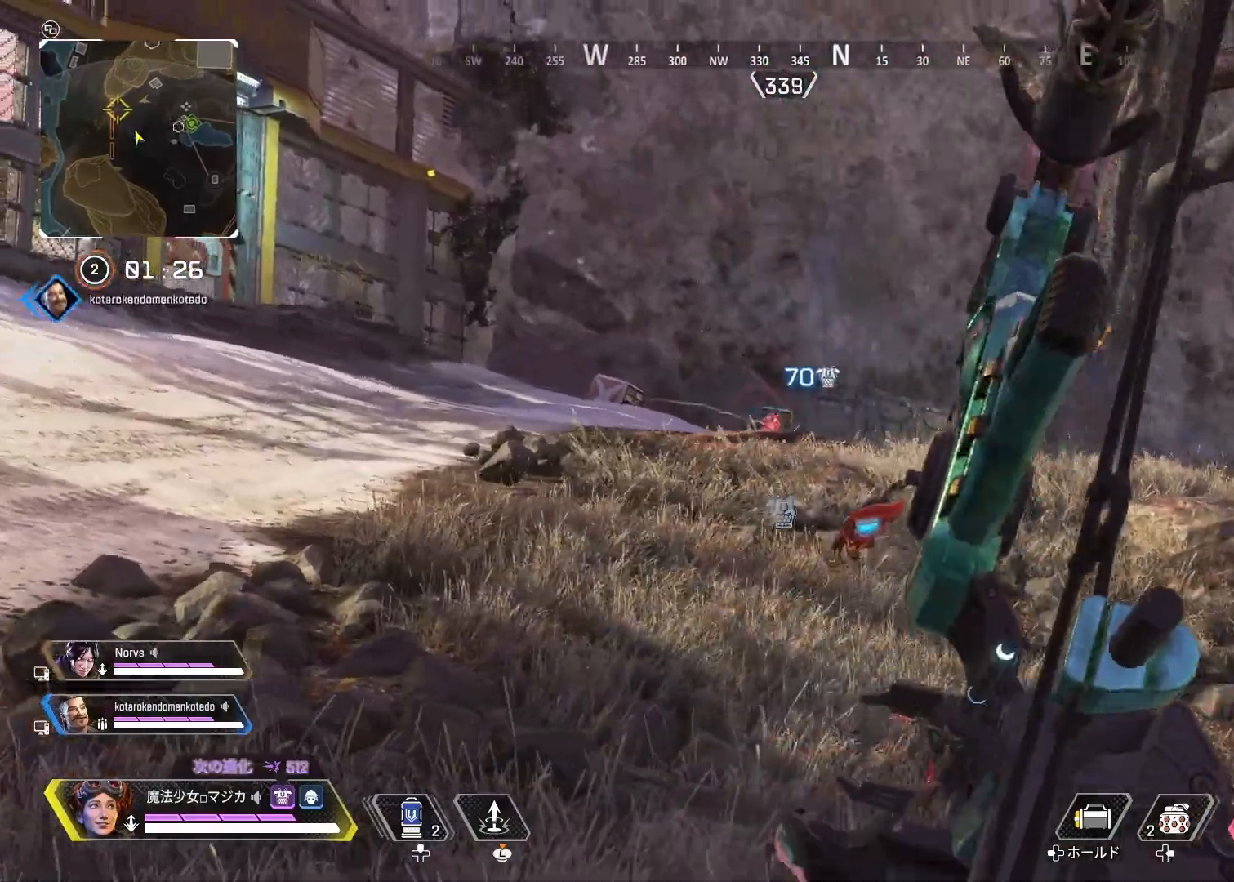
{"buttons": ["L2", "R1"], "left_stick": "up-left", "right_stick": "center", "events": []}
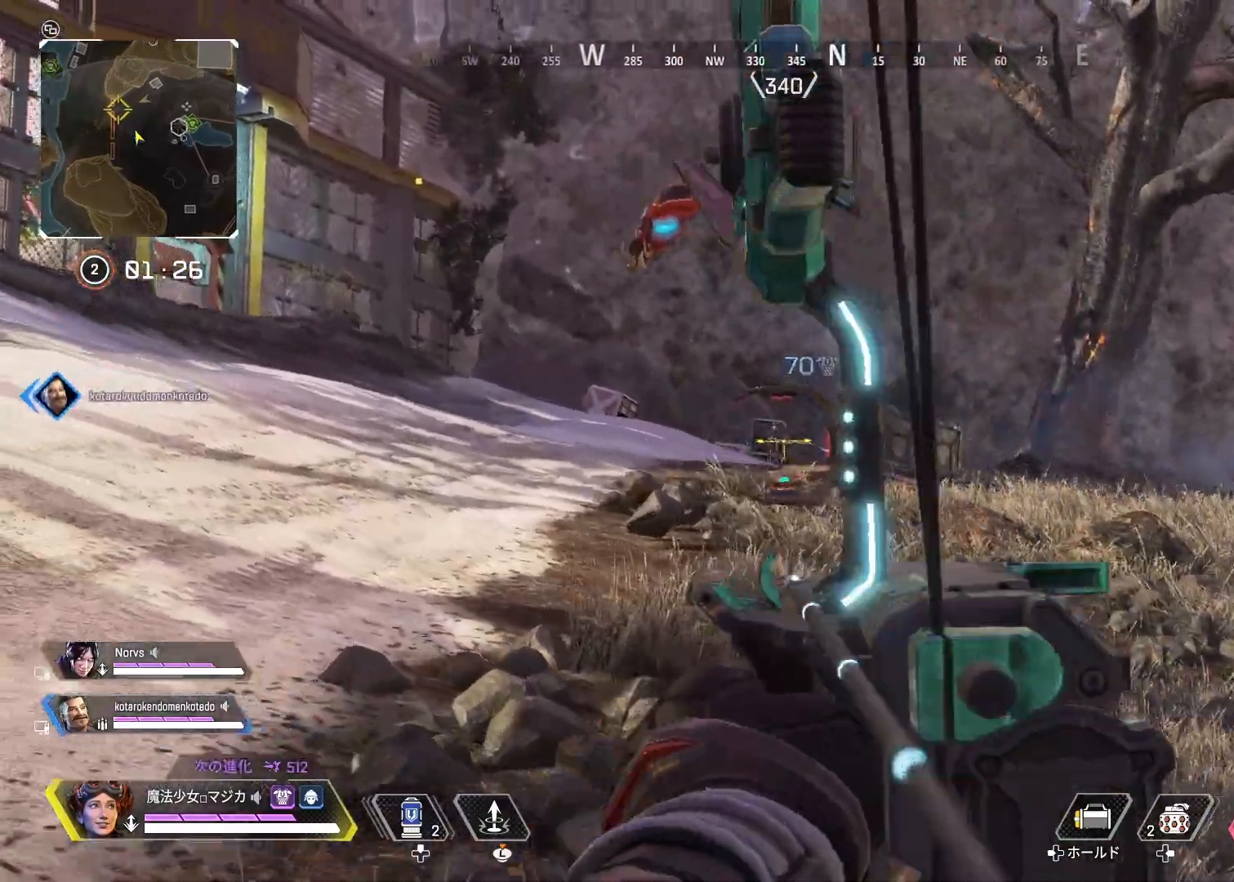
{"buttons": ["L2"], "left_stick": "right", "right_stick": "center", "events": [[133, "left_stick", "center"], [200, "left_stick", "right"], [300, "right_stick", "left"], [367, "right_stick", "center"], [467, "R1", "up"]]}
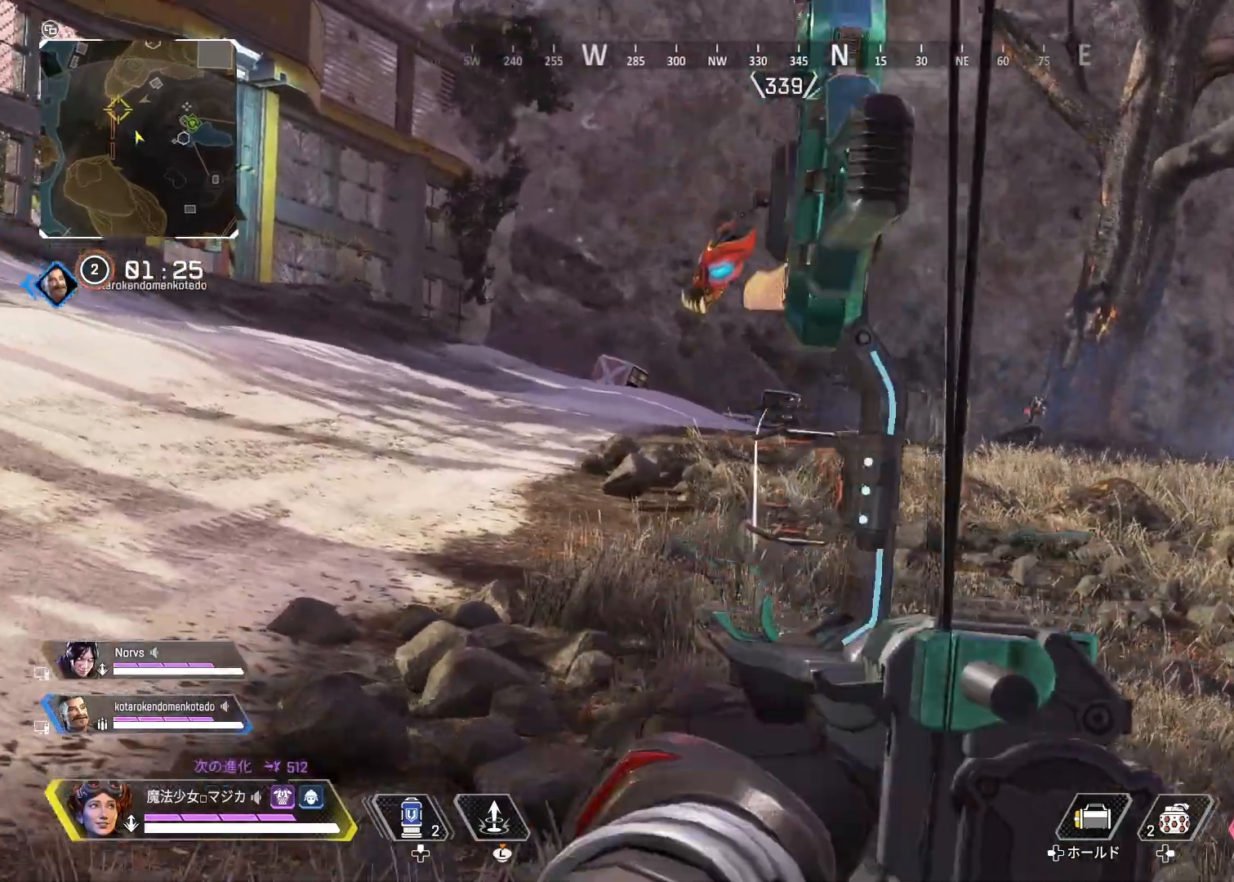
{"buttons": [], "left_stick": "down-right", "right_stick": "center", "events": [[133, "right_stick", "down-right"], [167, "left_stick", "left"], [200, "right_stick", "center"], [233, "L2", "up"], [233, "left_stick", "down-right"], [267, "right_stick", "down-right"], [333, "right_stick", "center"]]}
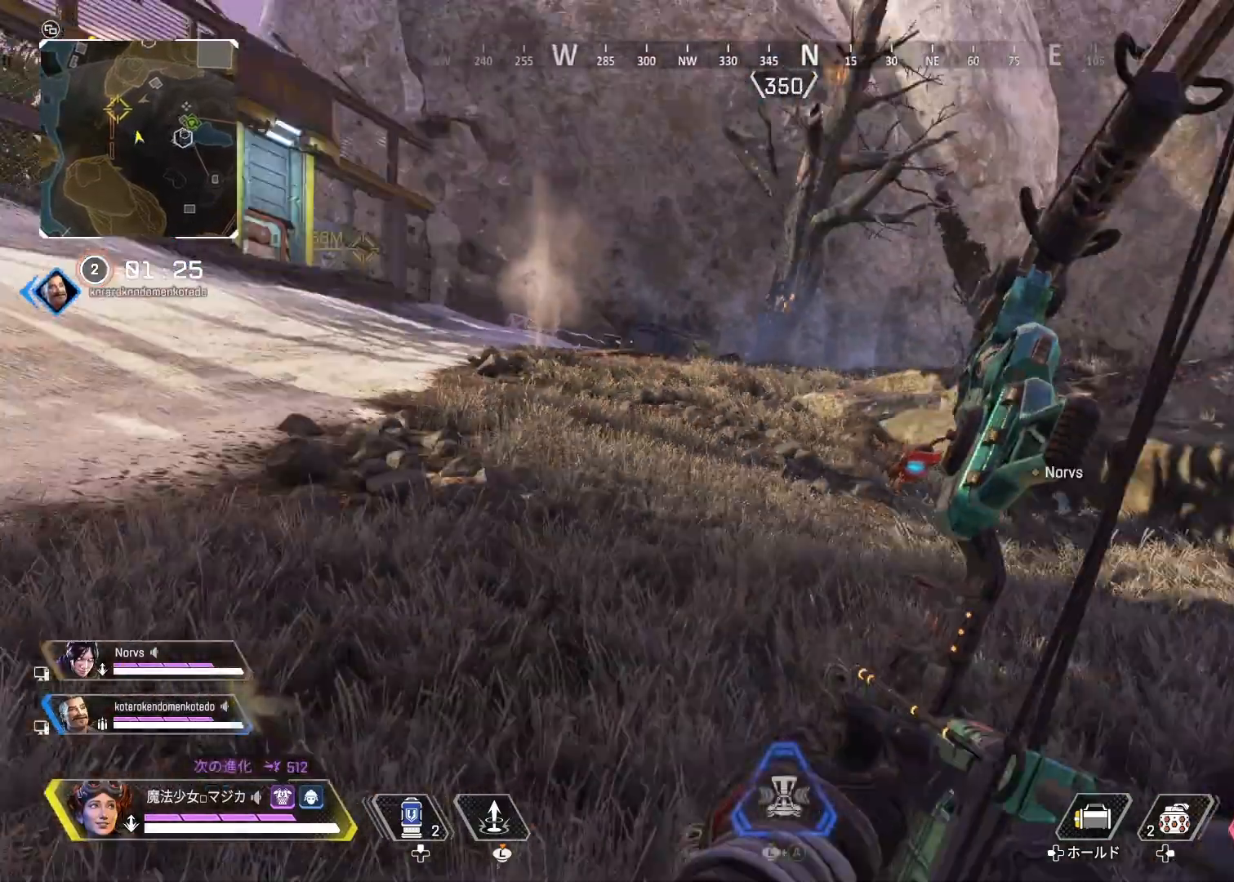
{"buttons": [], "left_stick": "up", "right_stick": "center", "events": [[33, "R2", "down"], [67, "right_stick", "up"], [133, "right_stick", "center"], [200, "left_stick", "up-right"], [300, "R2", "up"], [400, "left_stick", "up"]]}
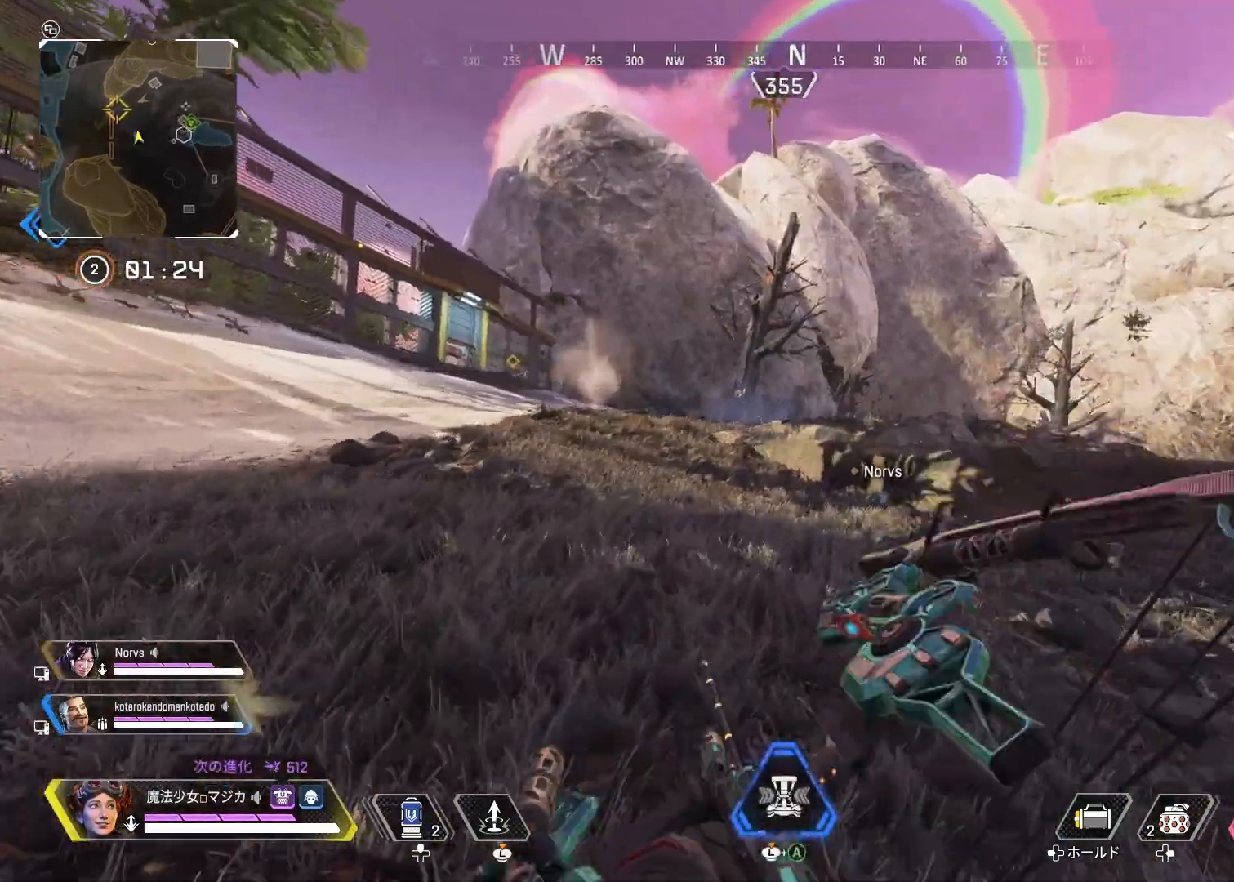
{"buttons": [], "left_stick": "up", "right_stick": "center", "events": [[200, "TRIANGLE", "down"], [267, "TRIANGLE", "up"]]}
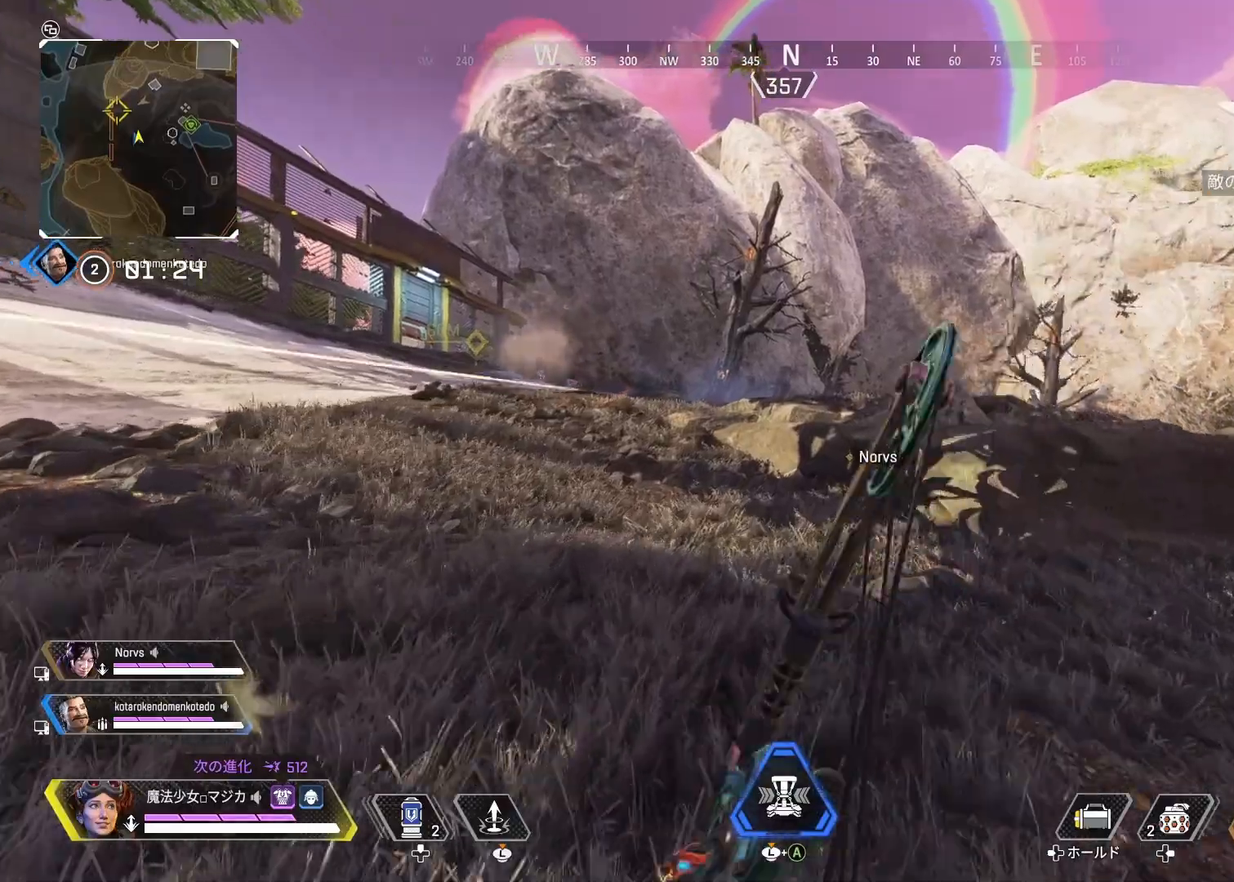
{"buttons": ["R2"], "left_stick": "right", "right_stick": "center", "events": [[100, "R2", "down"], [367, "L1", "down"], [400, "left_stick", "right"], [433, "L1", "up"]]}
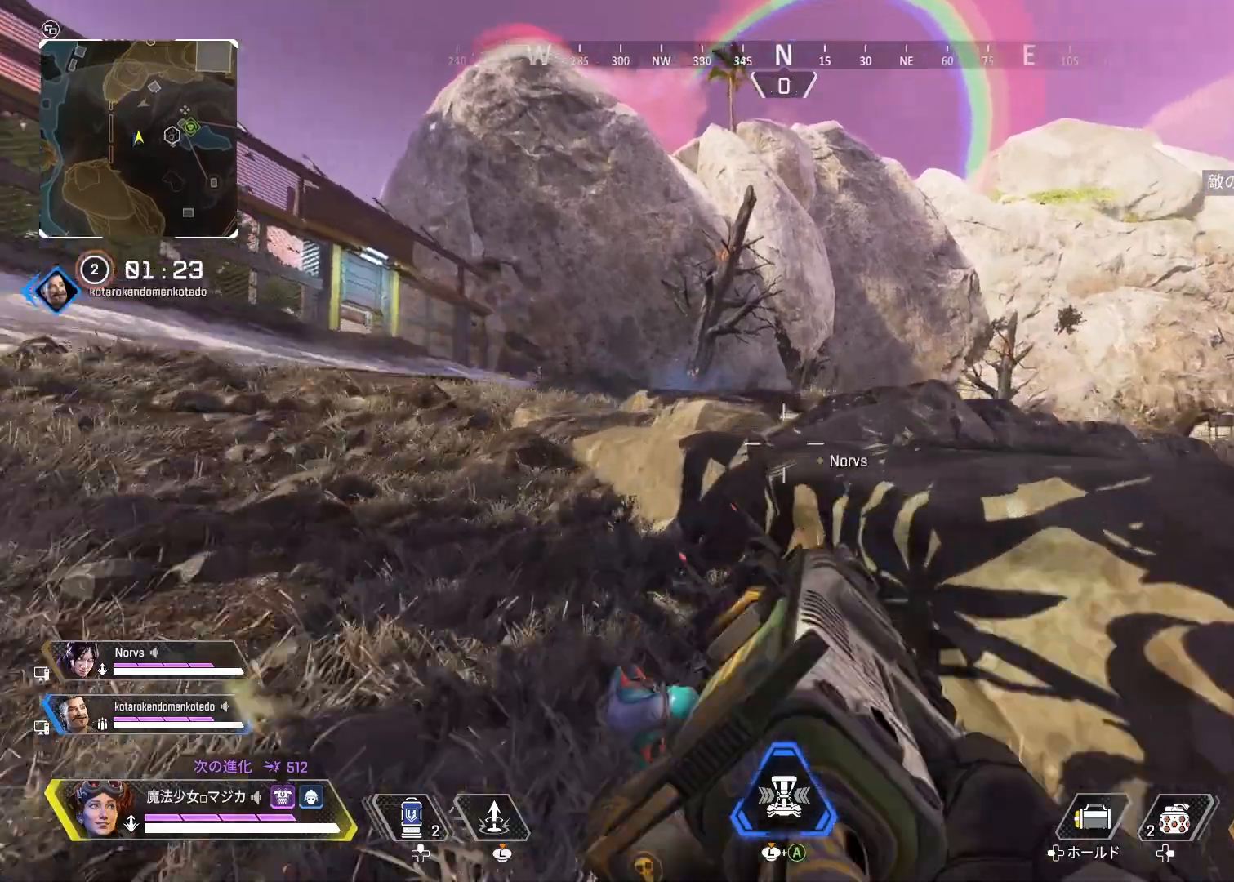
{"buttons": [], "left_stick": "up-right", "right_stick": "center", "events": [[133, "R2", "up"], [133, "left_stick", "up-right"]]}
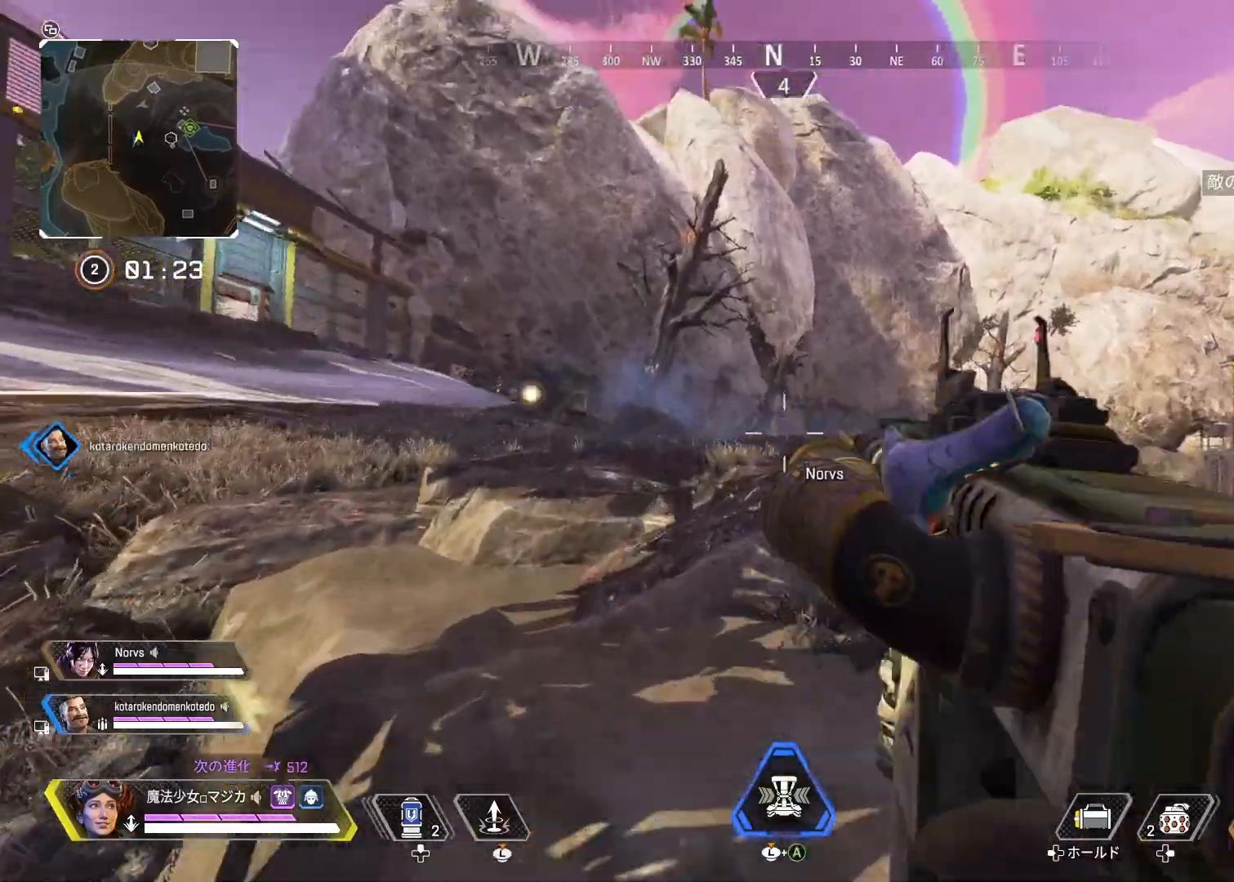
{"buttons": ["L1"], "left_stick": "up", "right_stick": "center", "events": [[333, "left_stick", "up"], [400, "L1", "down"]]}
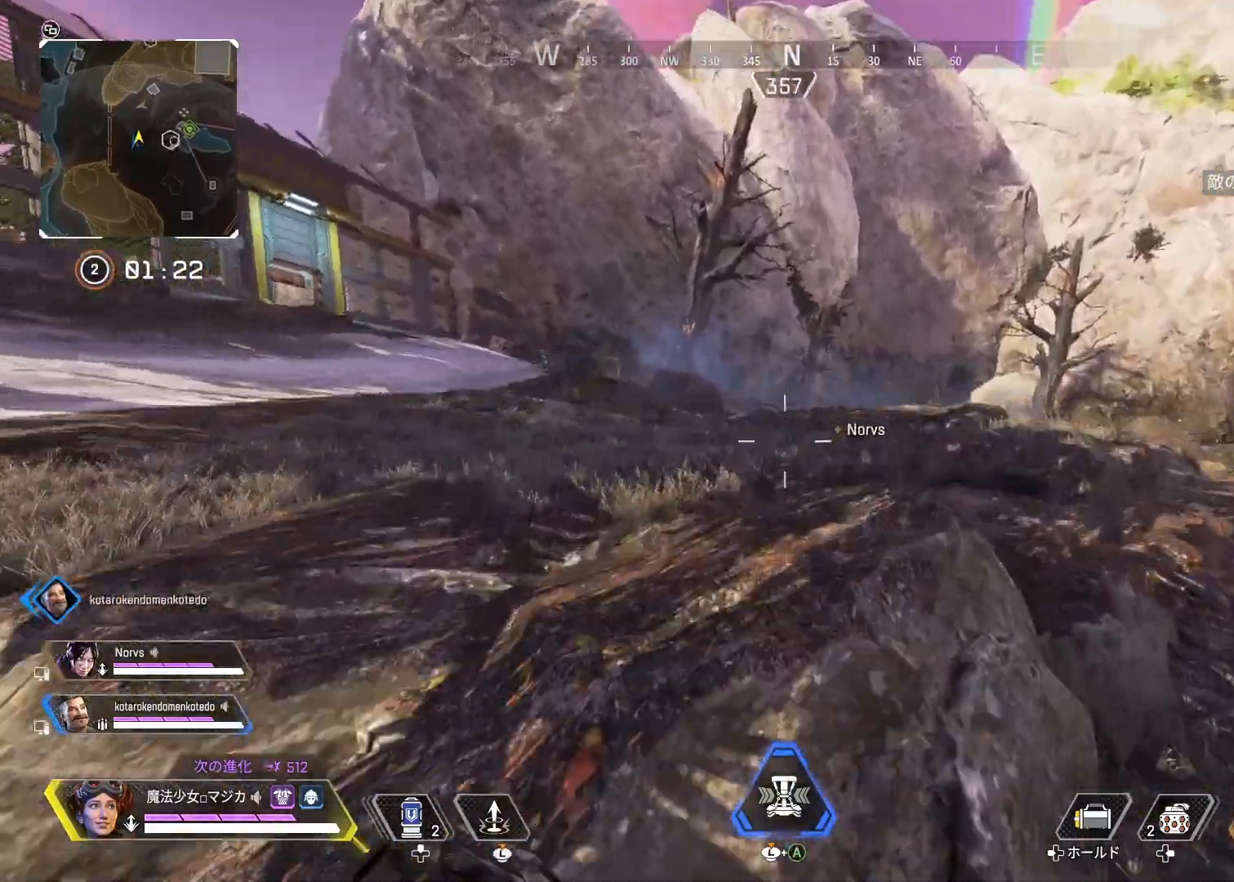
{"buttons": [], "left_stick": "up-right", "right_stick": "center", "events": [[33, "L1", "up"], [33, "left_stick", "up-right"], [133, "left_stick", "right"], [400, "left_stick", "up-right"]]}
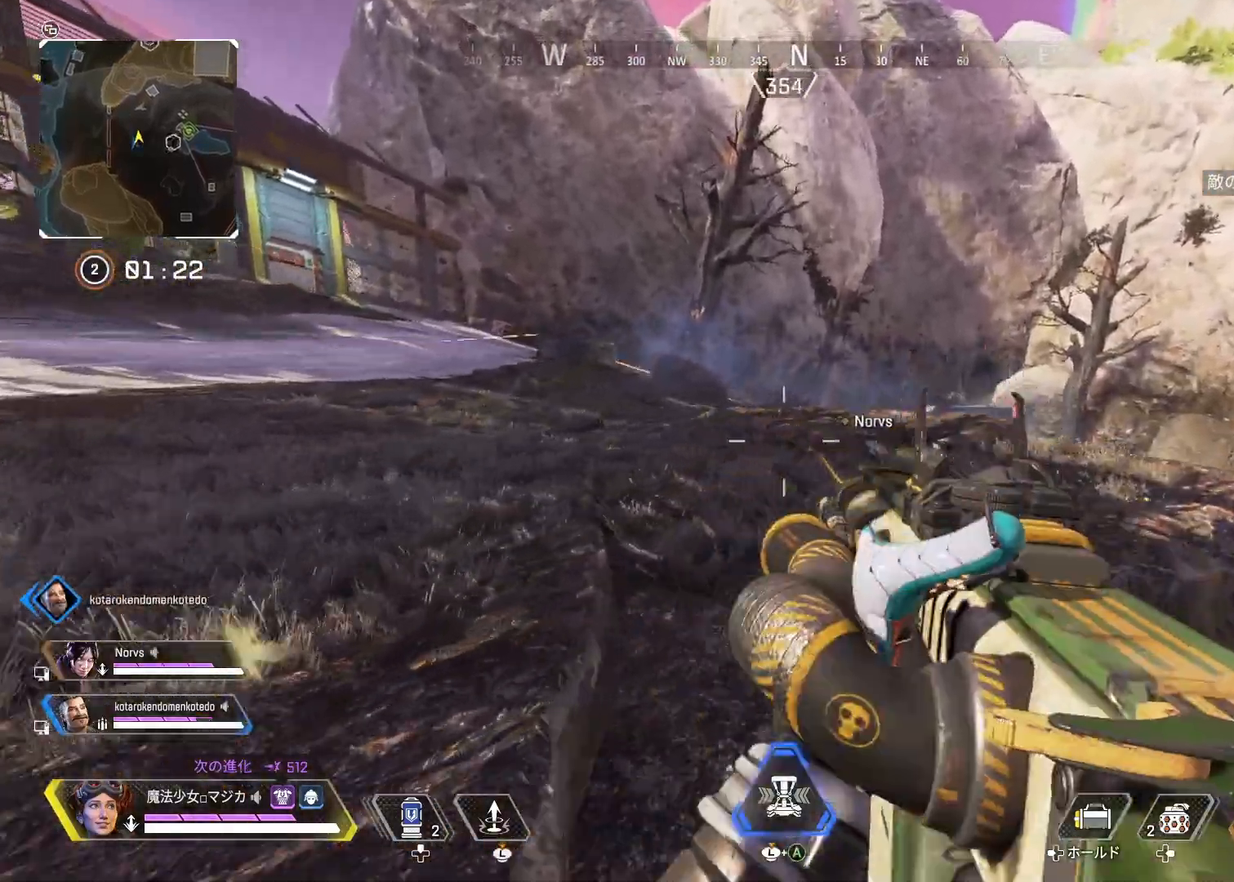
{"buttons": ["L2"], "left_stick": "left", "right_stick": "up-left", "events": [[100, "right_stick", "left"], [300, "L2", "down"], [300, "right_stick", "up-left"], [433, "left_stick", "left"]]}
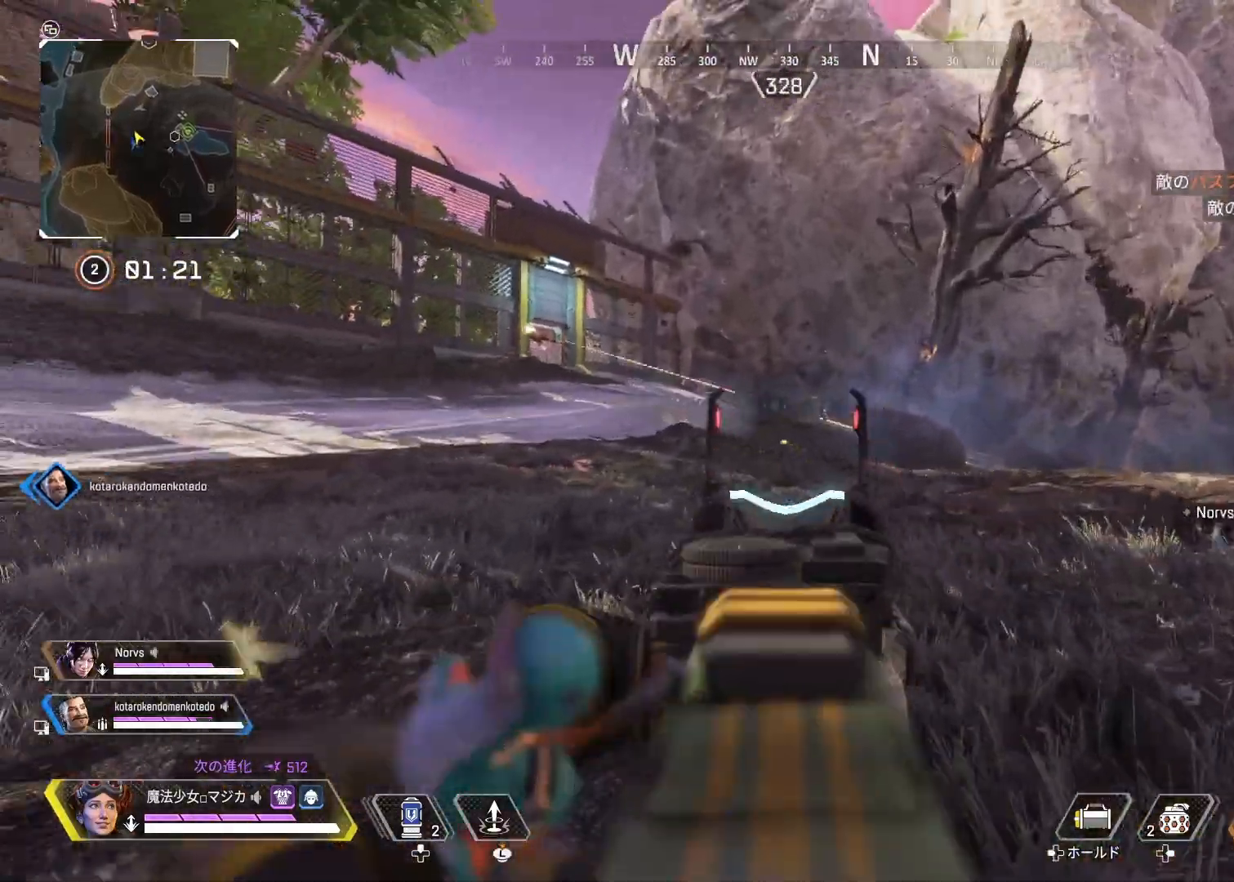
{"buttons": ["L2"], "left_stick": "right", "right_stick": "center", "events": [[67, "right_stick", "center"], [100, "left_stick", "right"], [133, "right_stick", "right"], [267, "right_stick", "center"]]}
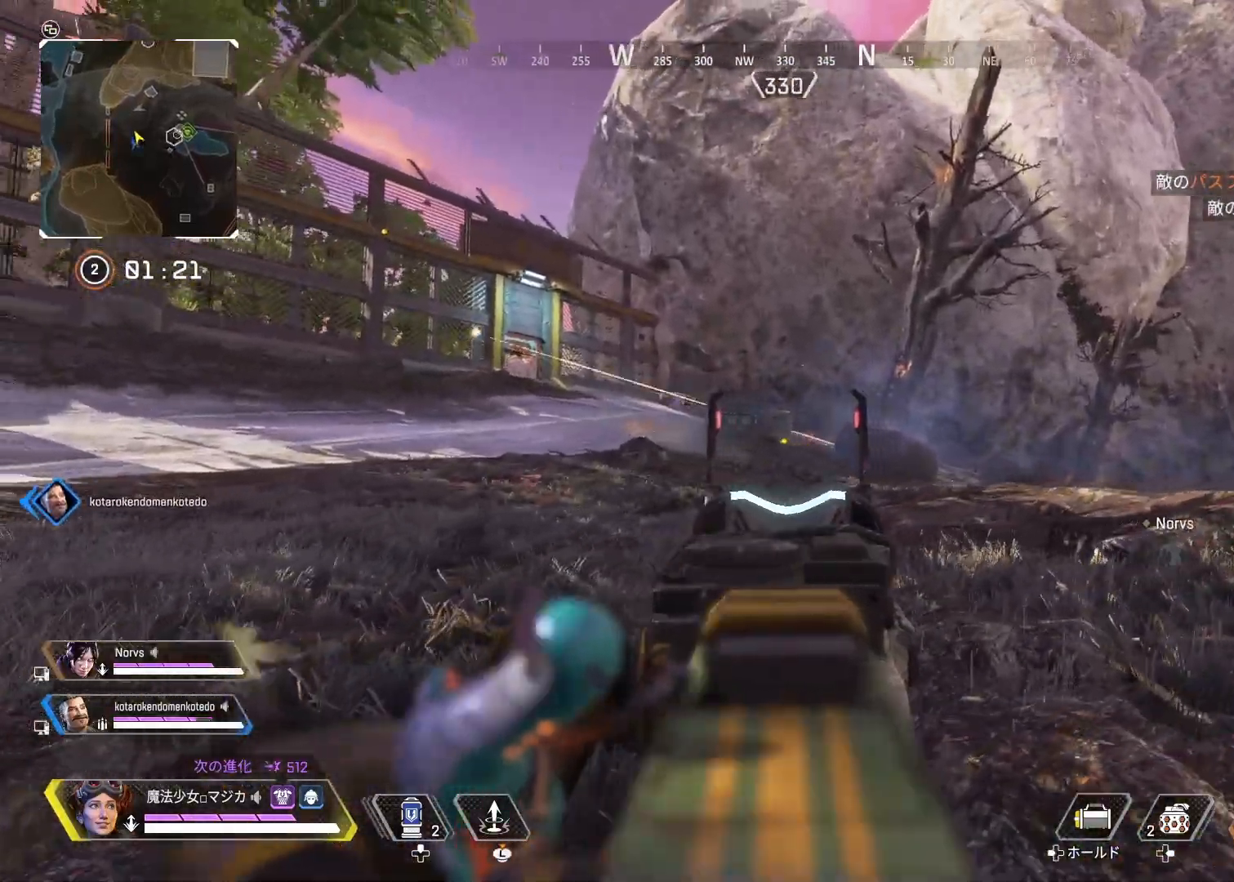
{"buttons": [], "left_stick": "down-left", "right_stick": "center", "events": [[133, "L2", "up"], [167, "left_stick", "down-left"], [233, "CROSS", "down"], [233, "L3", "down"], [300, "CROSS", "up"], [333, "L3", "up"]]}
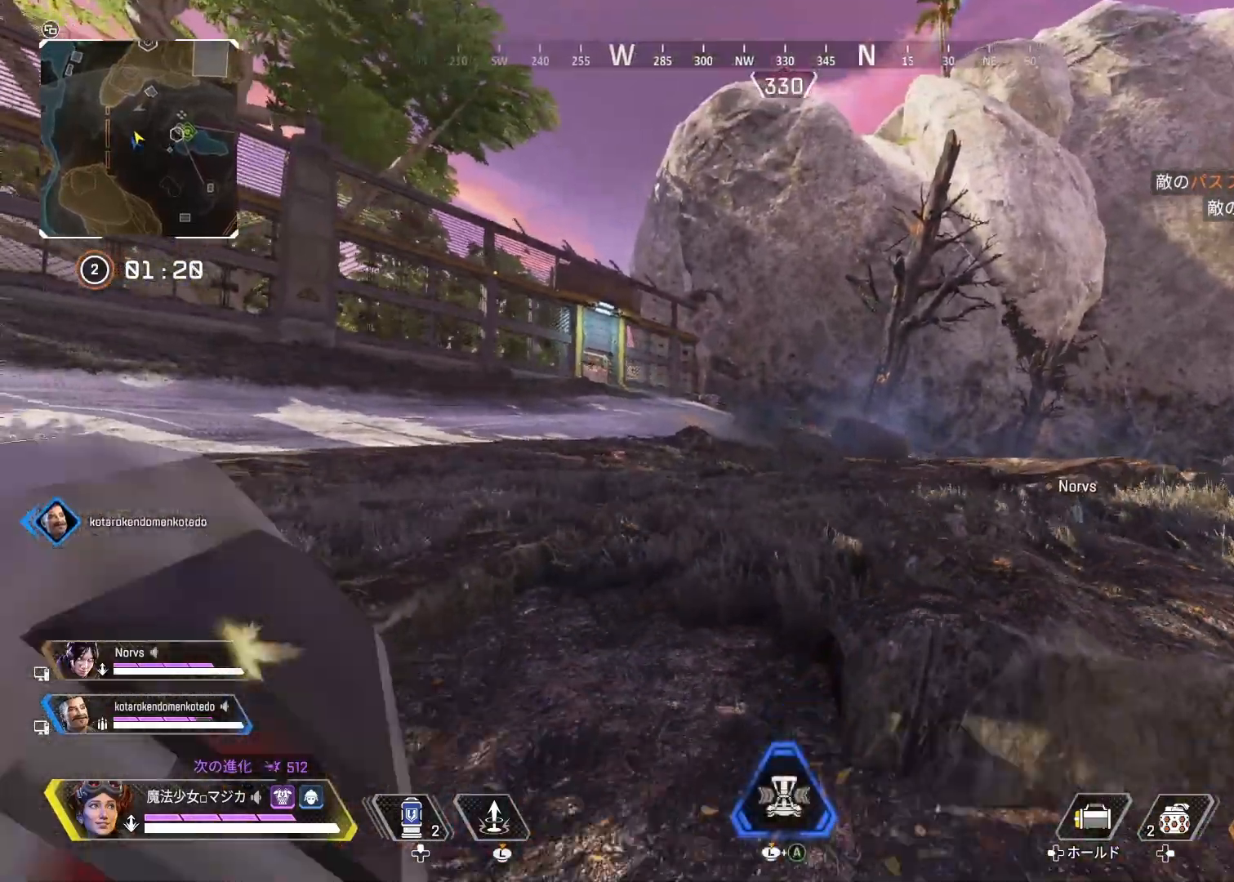
{"buttons": ["L1"], "left_stick": "up", "right_stick": "center", "events": [[200, "left_stick", "up-right"], [333, "left_stick", "up"], [467, "L1", "down"]]}
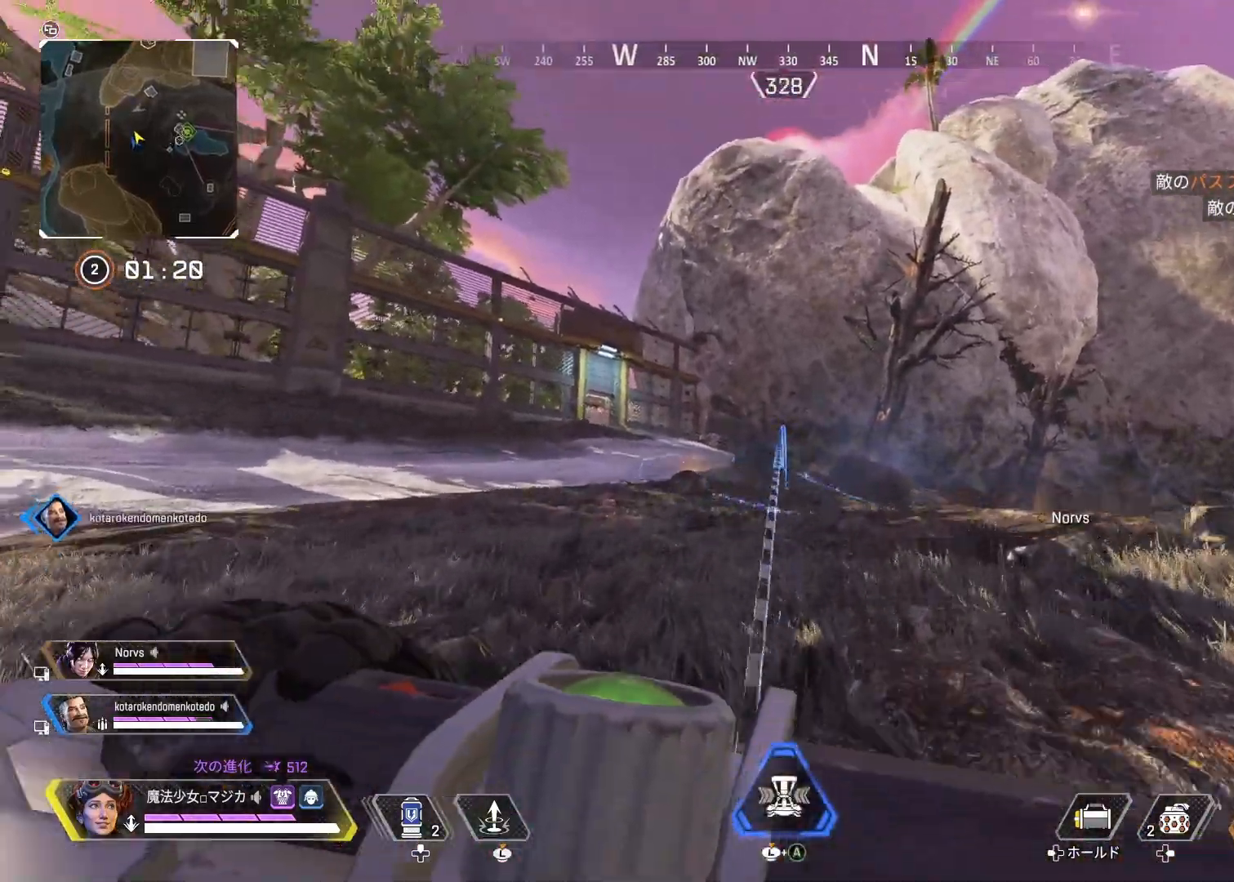
{"buttons": ["R1"], "left_stick": "up-right", "right_stick": "center", "events": [[133, "L1", "up"], [333, "left_stick", "up-right"], [433, "R1", "down"]]}
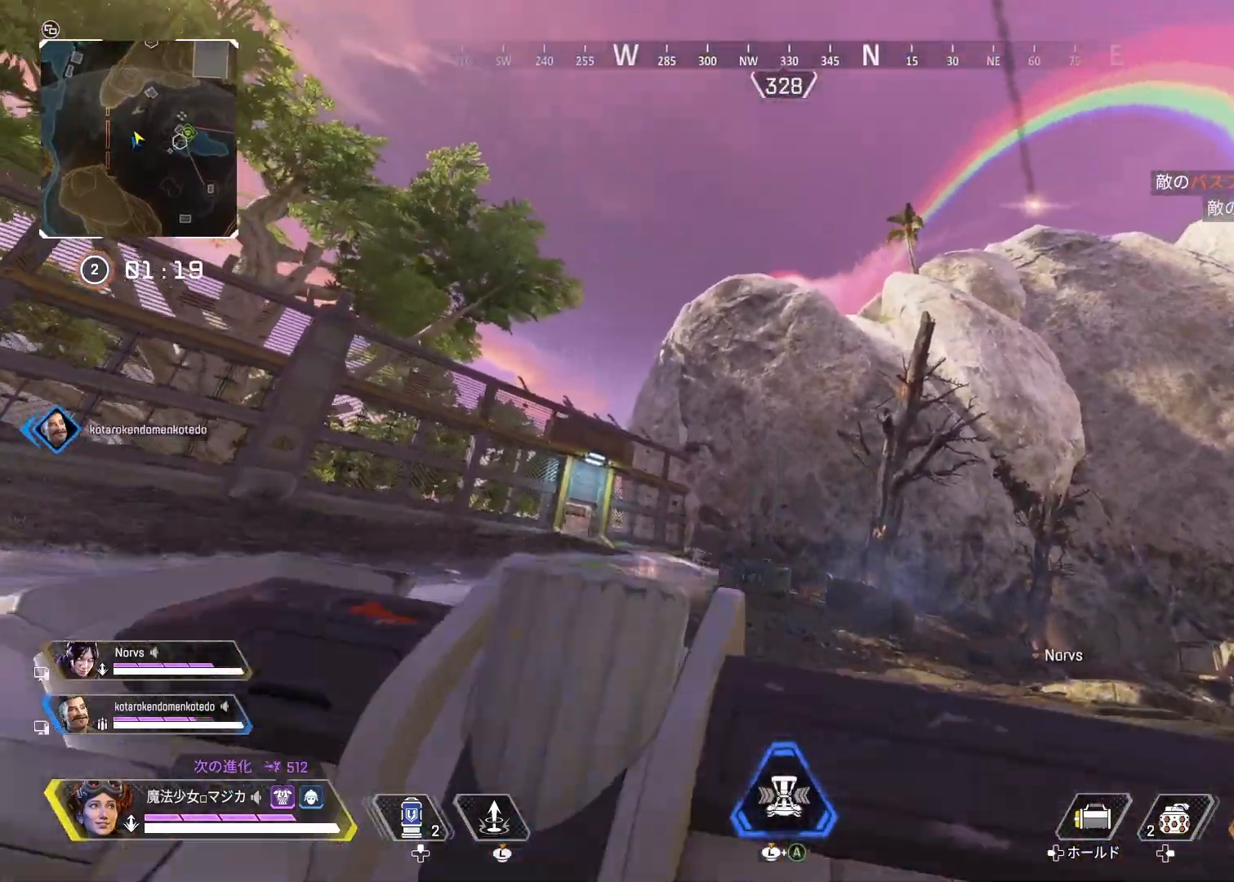
{"buttons": ["DPAD_RIGHT"], "left_stick": "down-left", "right_stick": "center", "events": [[33, "left_stick", "down-right"], [67, "R1", "up"], [167, "left_stick", "down"], [300, "left_stick", "down-left"], [367, "DPAD_RIGHT", "down"]]}
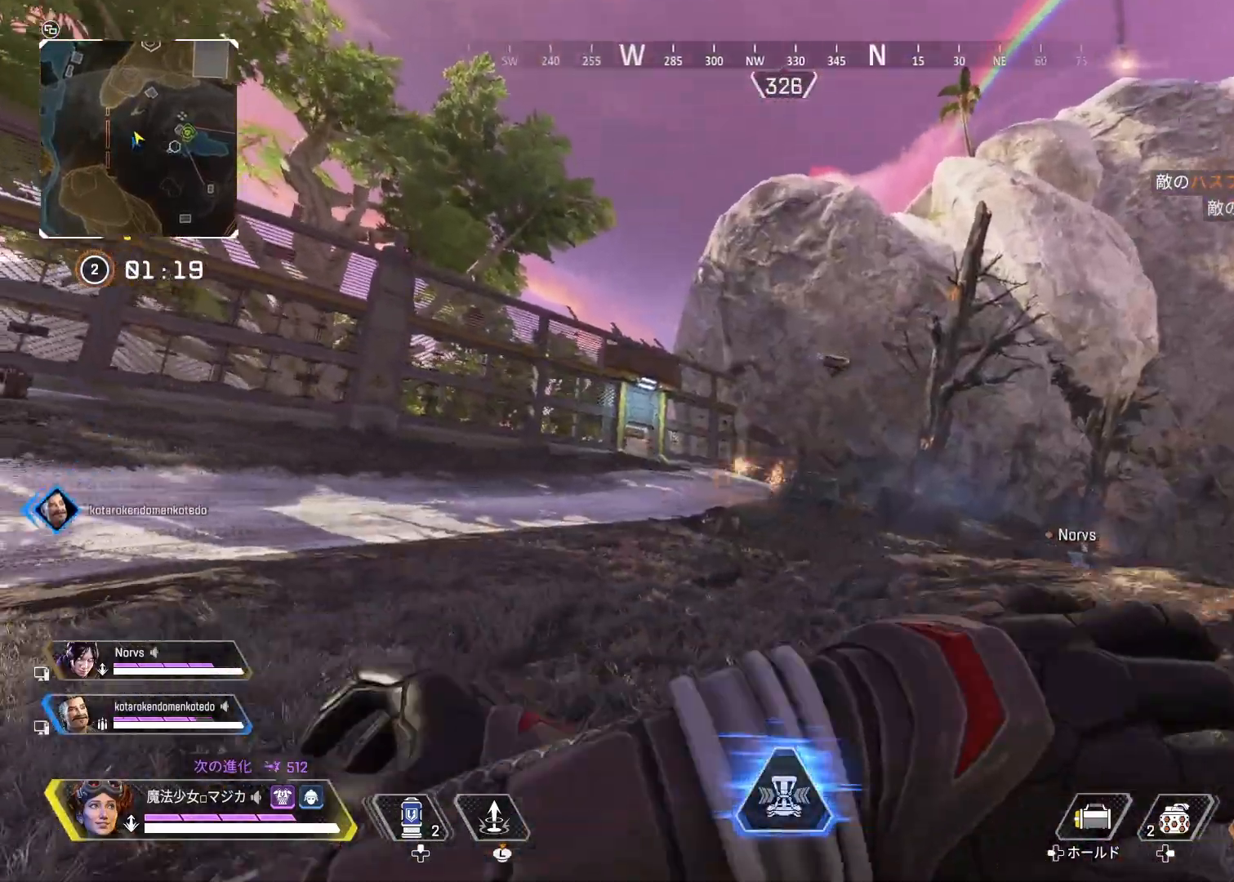
{"buttons": [], "left_stick": "up", "right_stick": "center", "events": [[33, "DPAD_RIGHT", "up"], [133, "left_stick", "up-left"], [367, "left_stick", "up"]]}
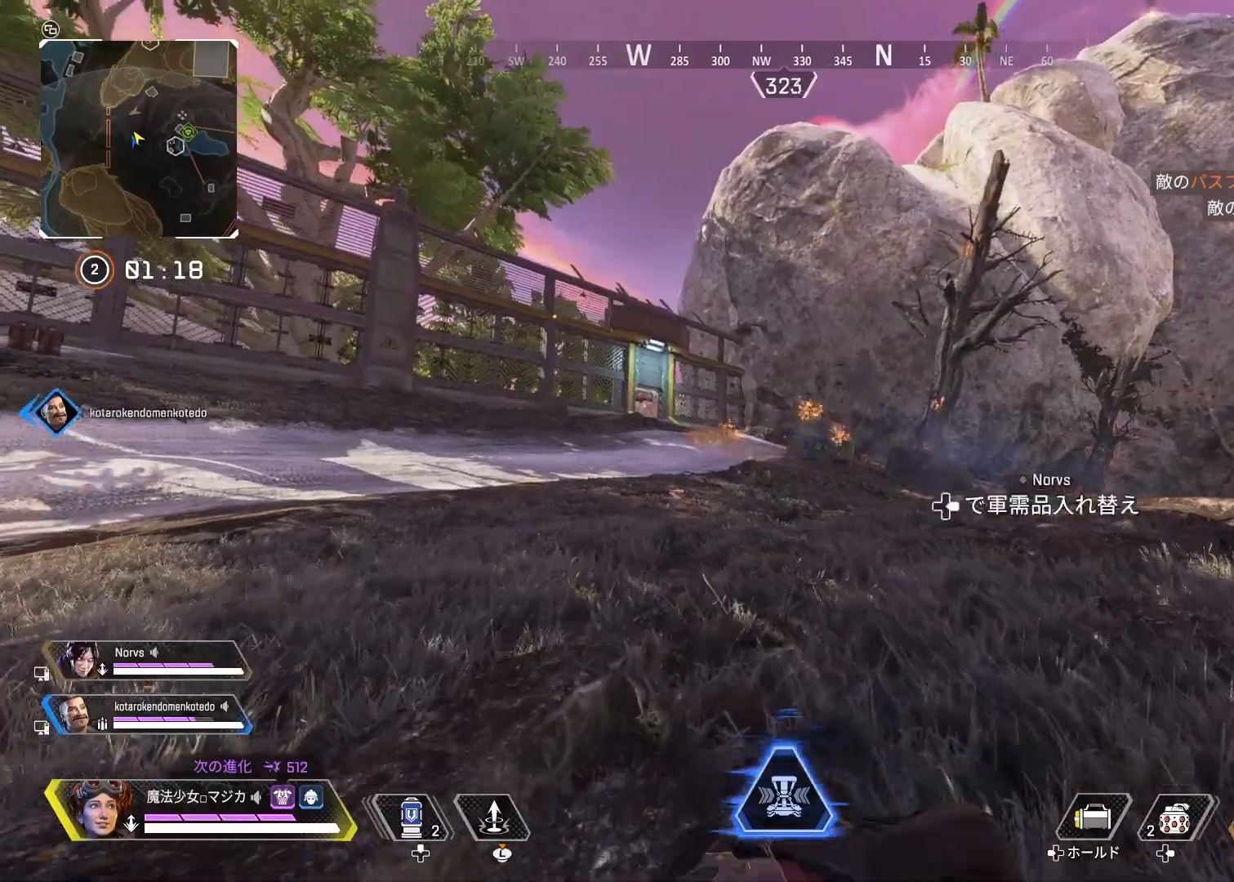
{"buttons": ["R1"], "left_stick": "left", "right_stick": "center", "events": [[167, "L1", "down"], [267, "L1", "up"], [267, "R1", "down"], [367, "left_stick", "up-left"], [467, "left_stick", "left"]]}
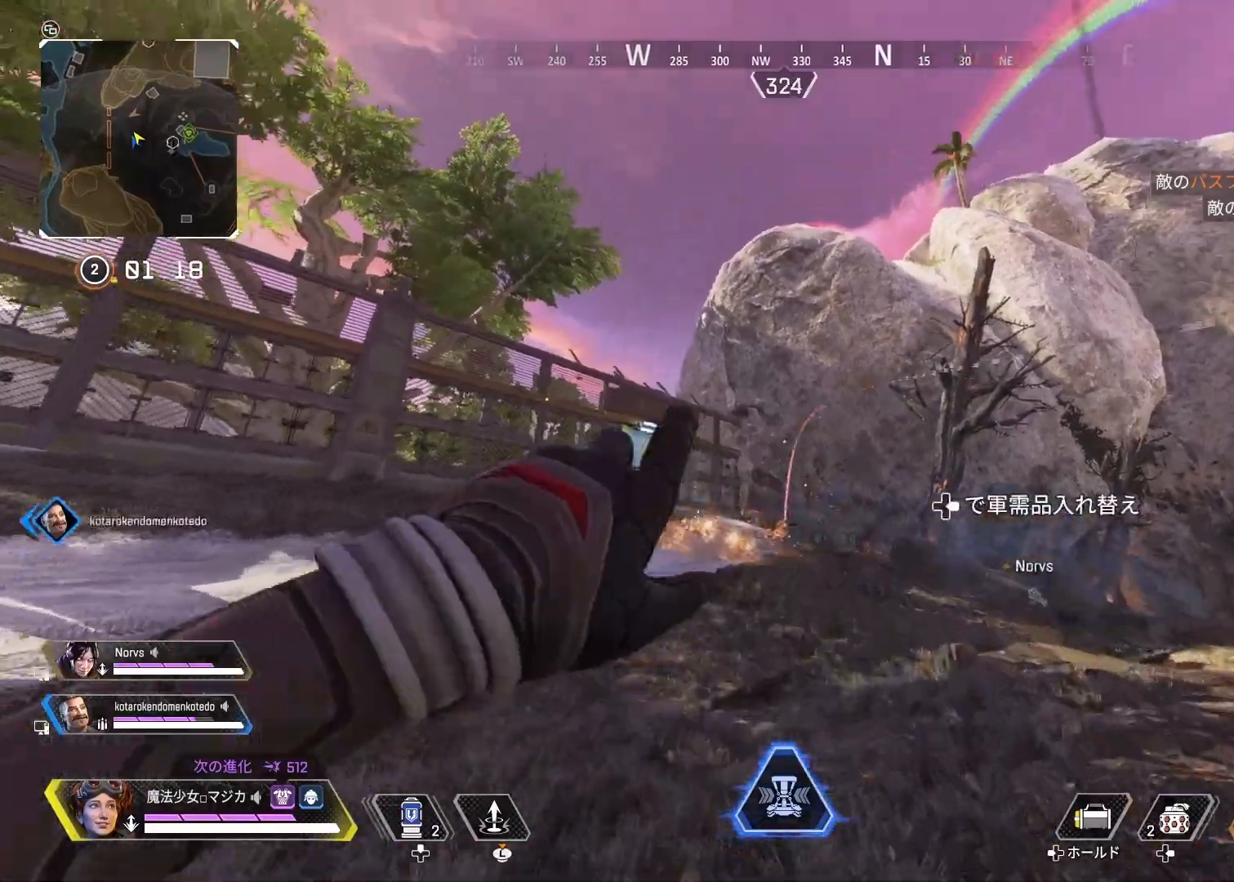
{"buttons": [], "left_stick": "up-right", "right_stick": "down", "events": [[133, "R1", "up"], [400, "left_stick", "up-right"], [467, "right_stick", "down"]]}
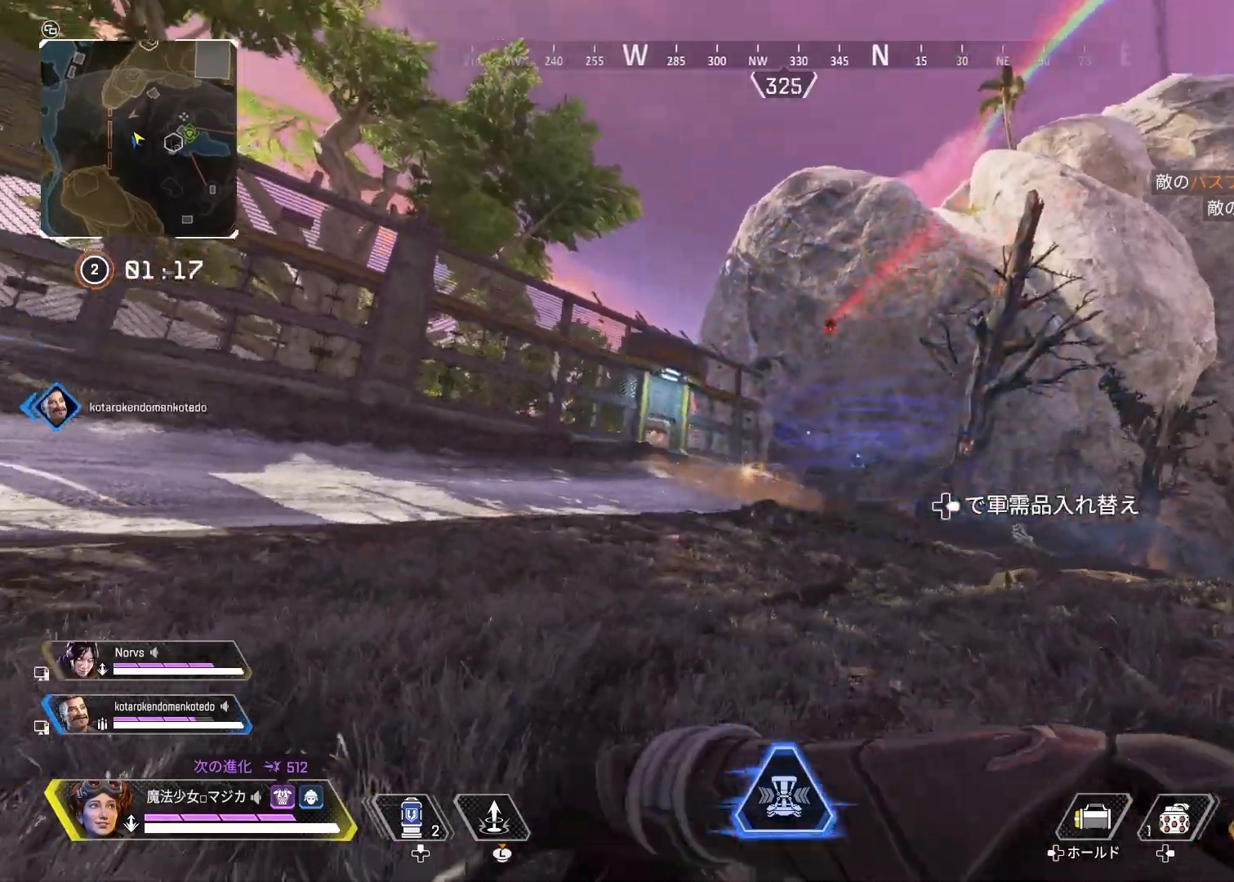
{"buttons": ["L1", "R1"], "left_stick": "up", "right_stick": "center", "events": [[67, "right_stick", "center"], [233, "left_stick", "up"], [400, "L1", "down"], [500, "R1", "down"]]}
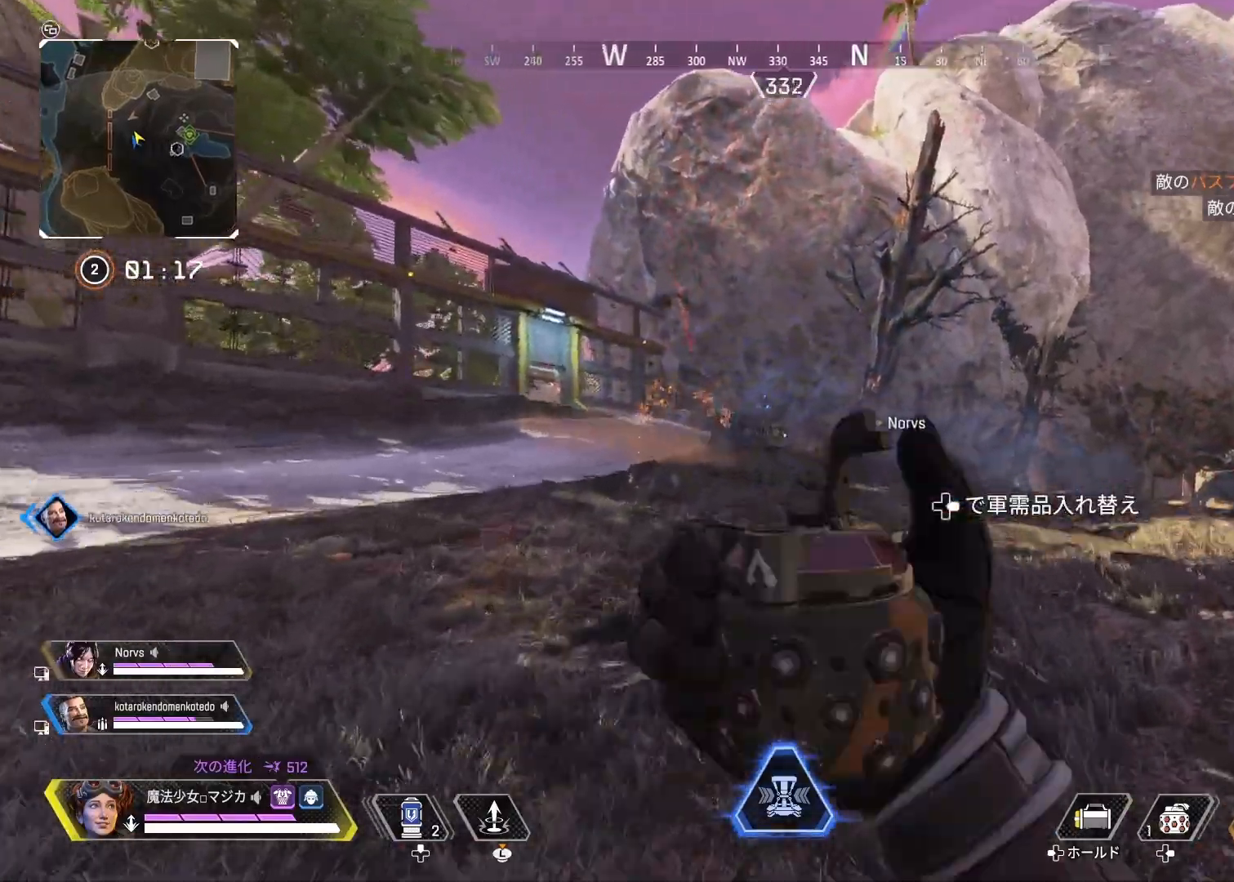
{"buttons": ["R1"], "left_stick": "left", "right_stick": "center", "events": [[33, "L1", "up"], [100, "left_stick", "left"]]}
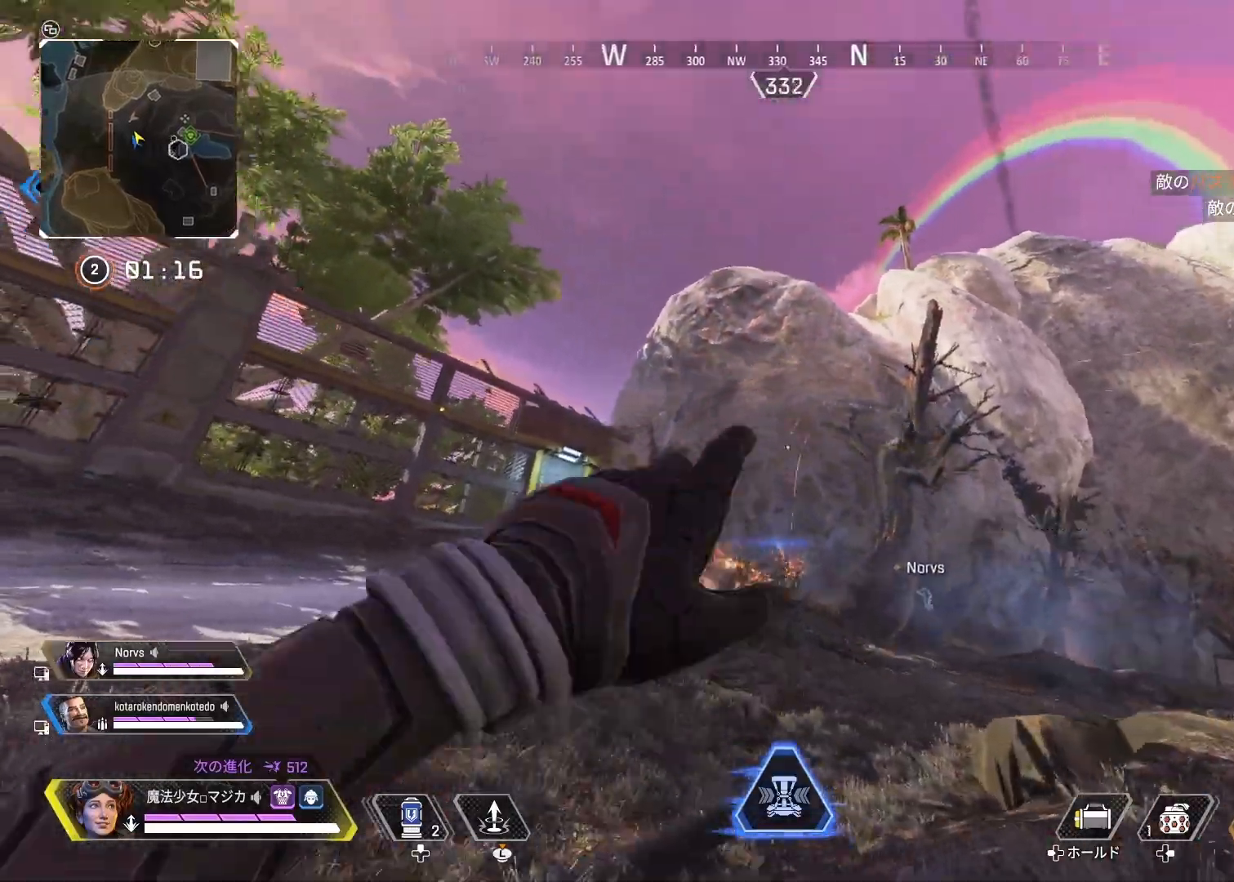
{"buttons": [], "left_stick": "up", "right_stick": "down", "events": [[67, "R1", "up"], [133, "left_stick", "up"], [367, "right_stick", "down"]]}
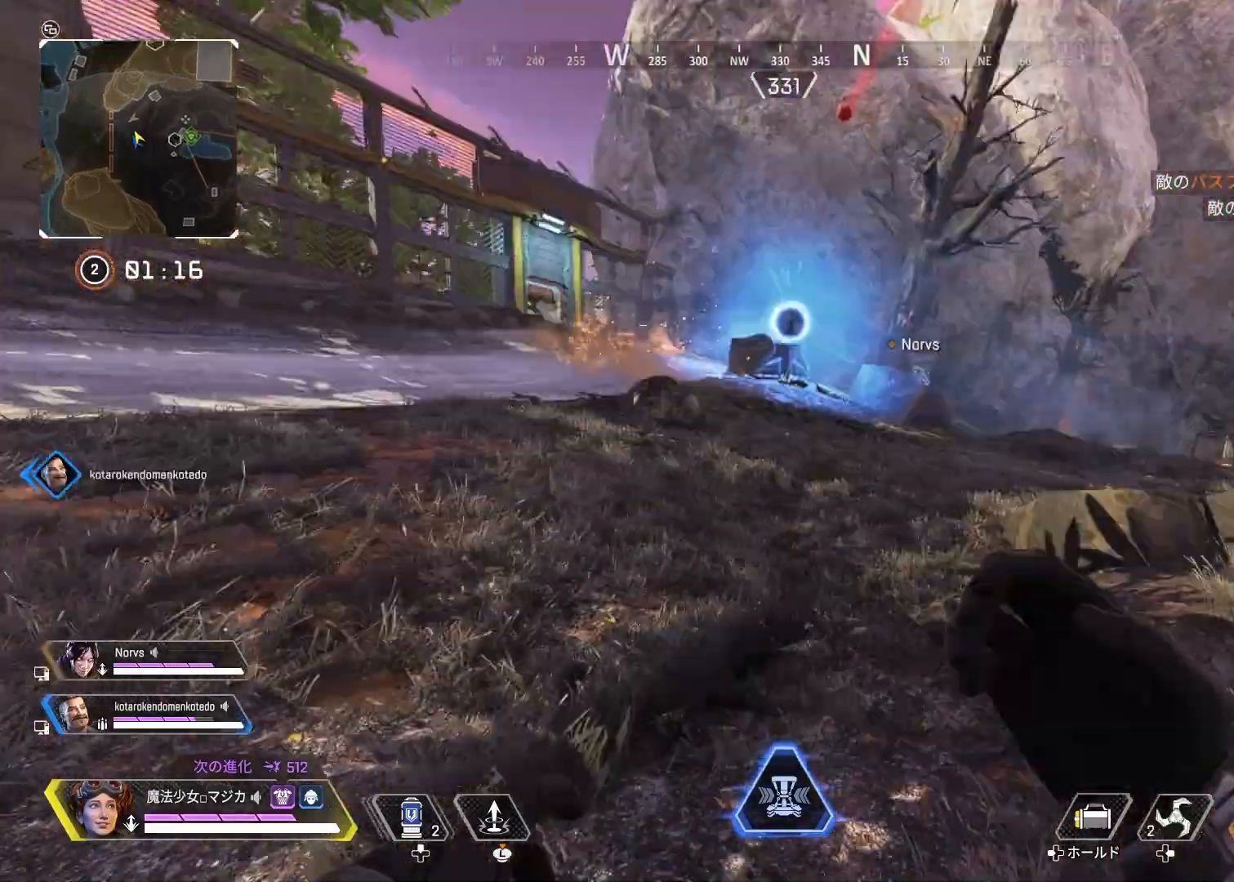
{"buttons": ["R2"], "left_stick": "up", "right_stick": "center", "events": [[100, "right_stick", "center"], [467, "R2", "down"]]}